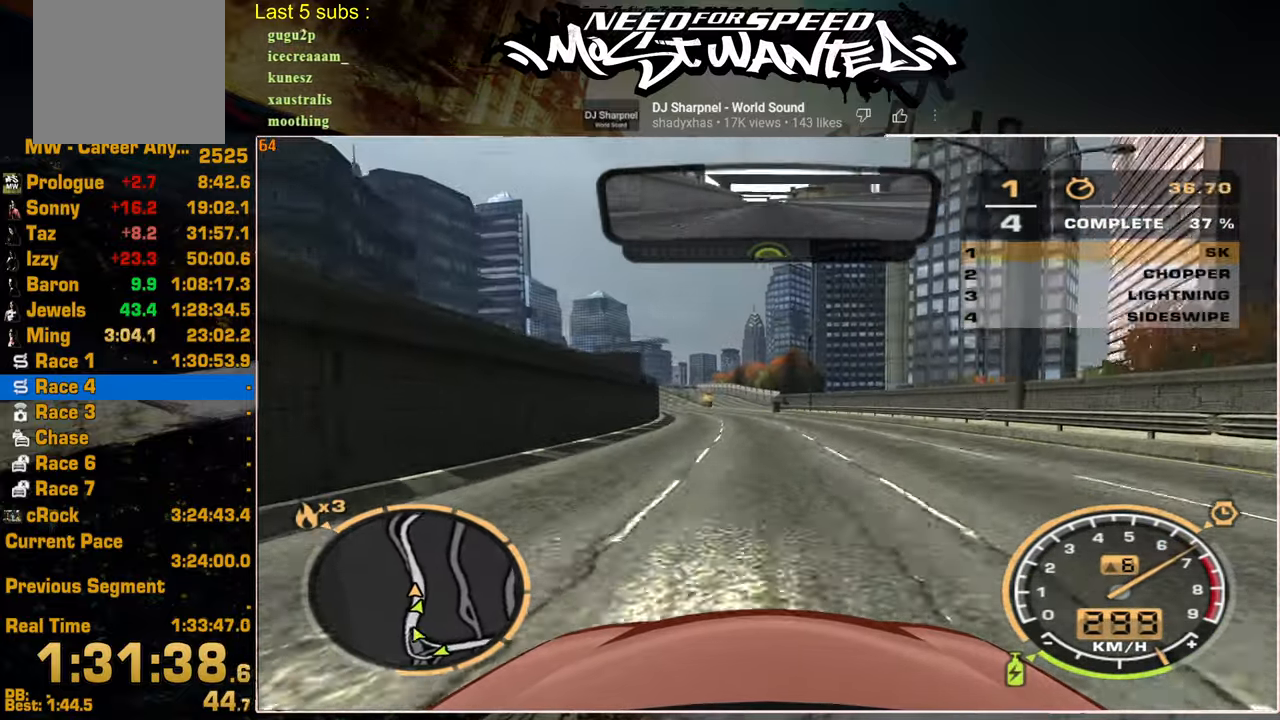
Gameplay with a controller (PlayStation layout); each line is a JSON object with the inputs held at the frame after it. "events" lists button and stick changes between this image and that frame as [ms after this image, input, new state], when the widget could be followed in between. Not read: CIRCLE.
{"buttons": ["R2"], "left_stick": "up", "right_stick": "center", "events": []}
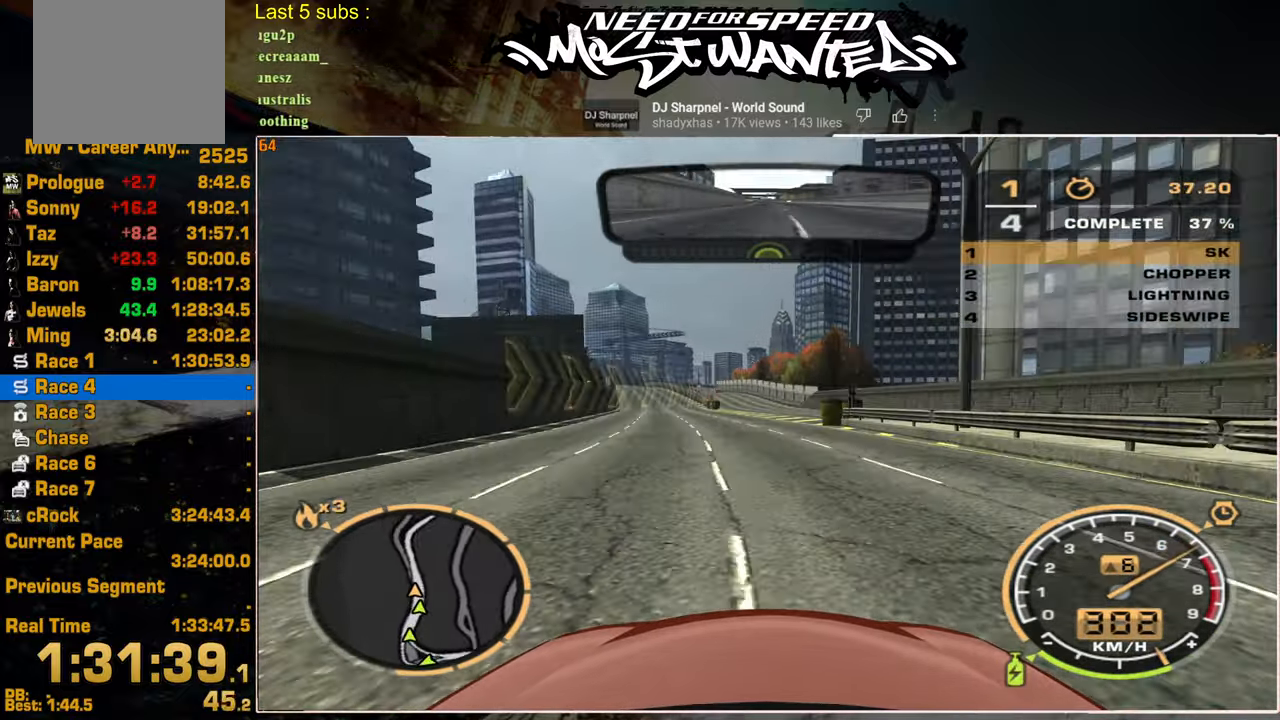
{"buttons": ["R2"], "left_stick": "up", "right_stick": "center", "events": []}
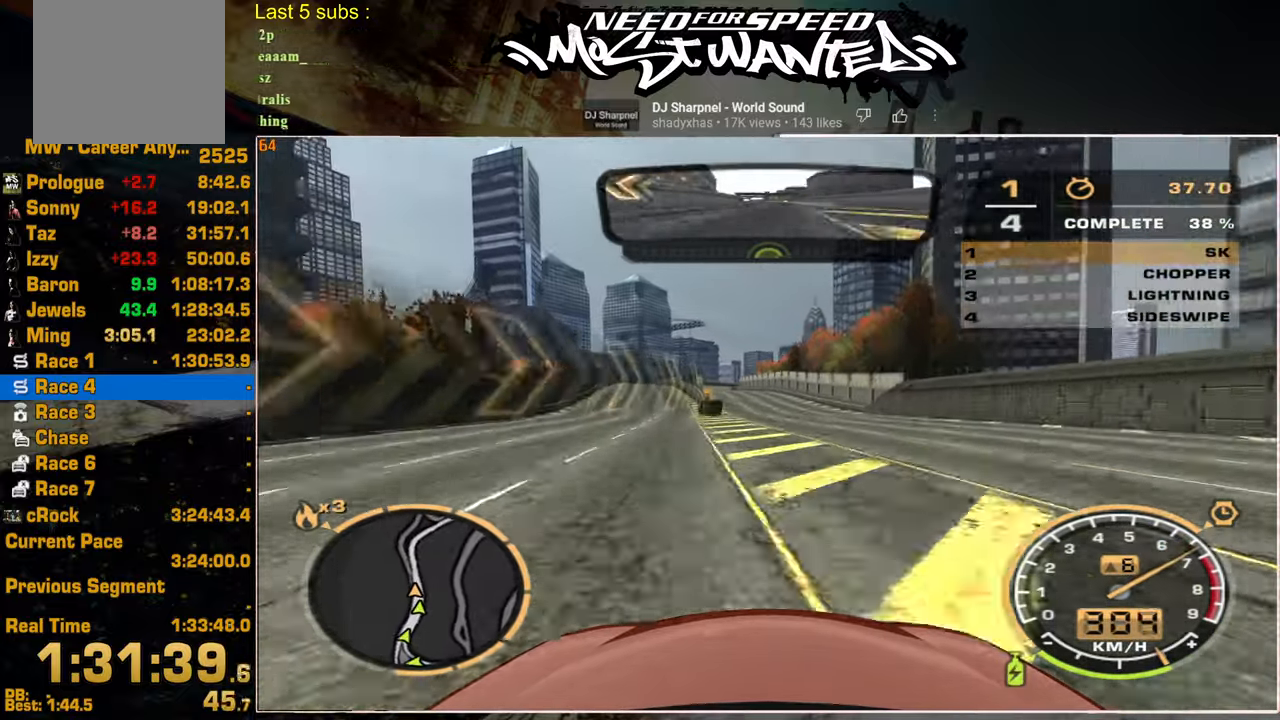
{"buttons": ["R2"], "left_stick": "up", "right_stick": "center", "events": []}
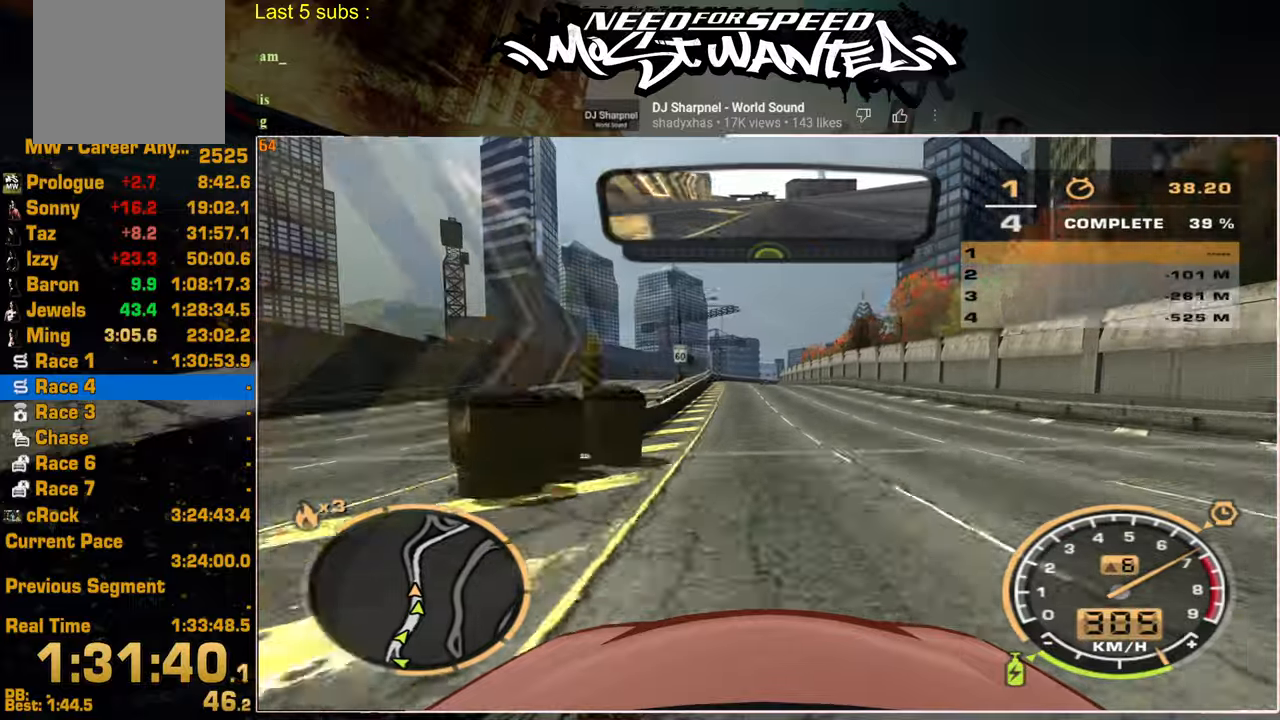
{"buttons": ["R2"], "left_stick": "center", "right_stick": "center", "events": [[67, "left_stick", "center"]]}
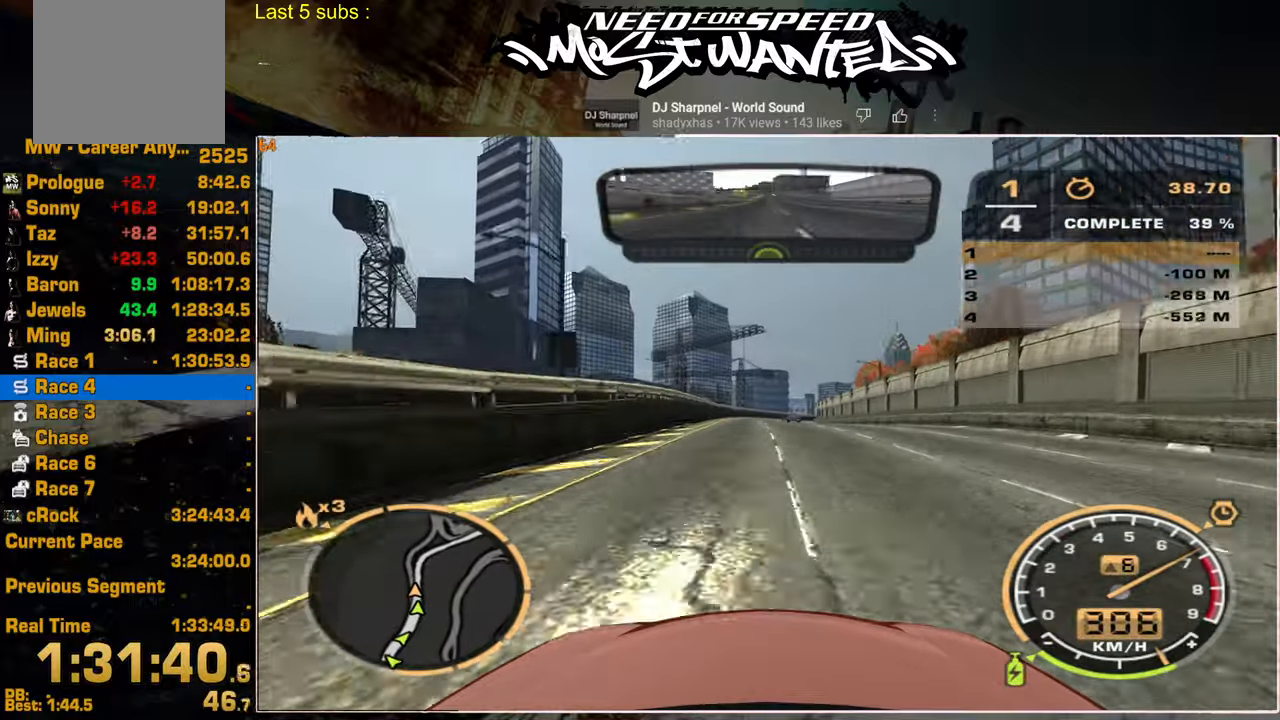
{"buttons": ["R2"], "left_stick": "up-left", "right_stick": "center", "events": [[34, "left_stick", "up"], [350, "left_stick", "up-left"]]}
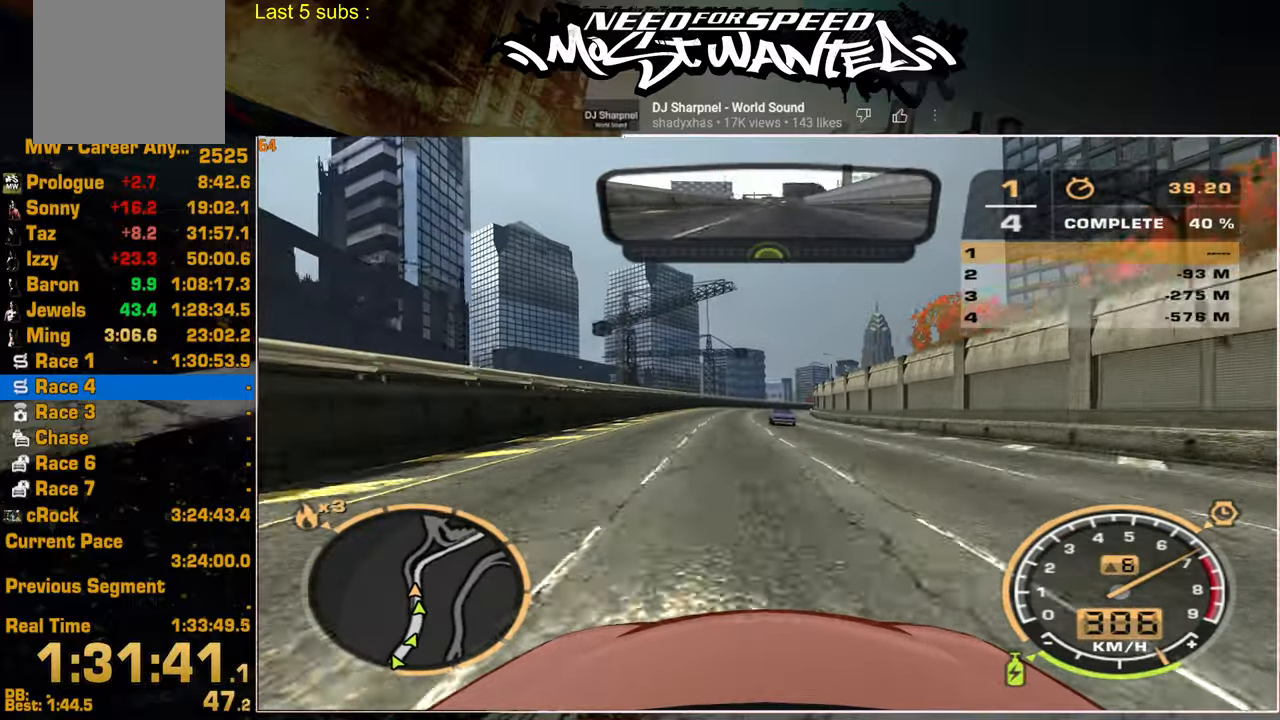
{"buttons": ["R2"], "left_stick": "up", "right_stick": "center", "events": [[167, "left_stick", "up"]]}
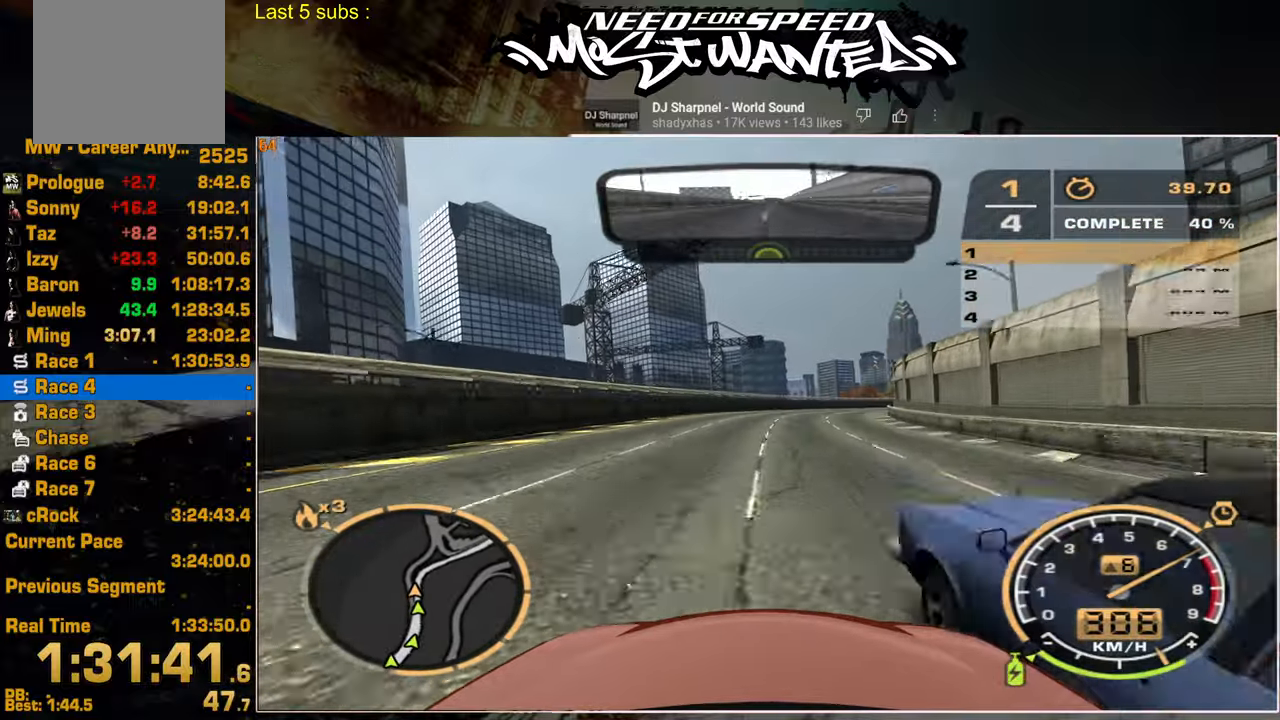
{"buttons": ["R2"], "left_stick": "up-right", "right_stick": "center", "events": [[34, "left_stick", "up-right"]]}
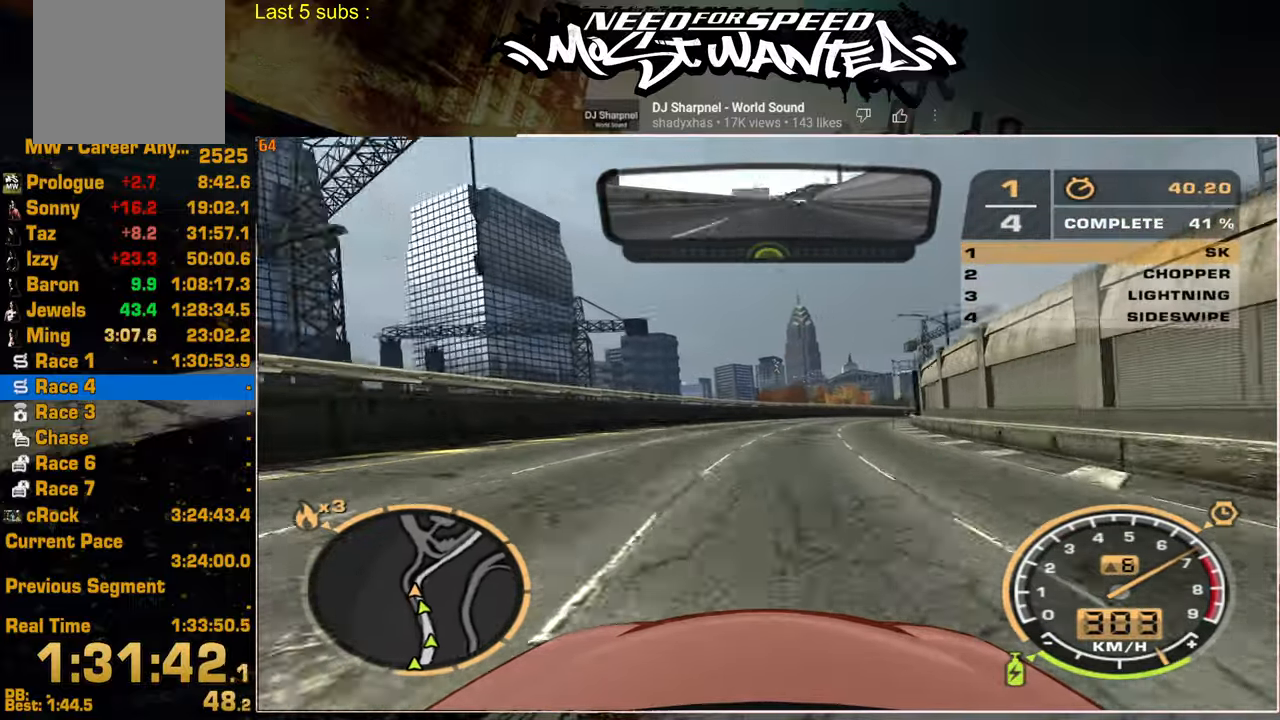
{"buttons": ["R2"], "left_stick": "up", "right_stick": "center", "events": [[450, "left_stick", "up"]]}
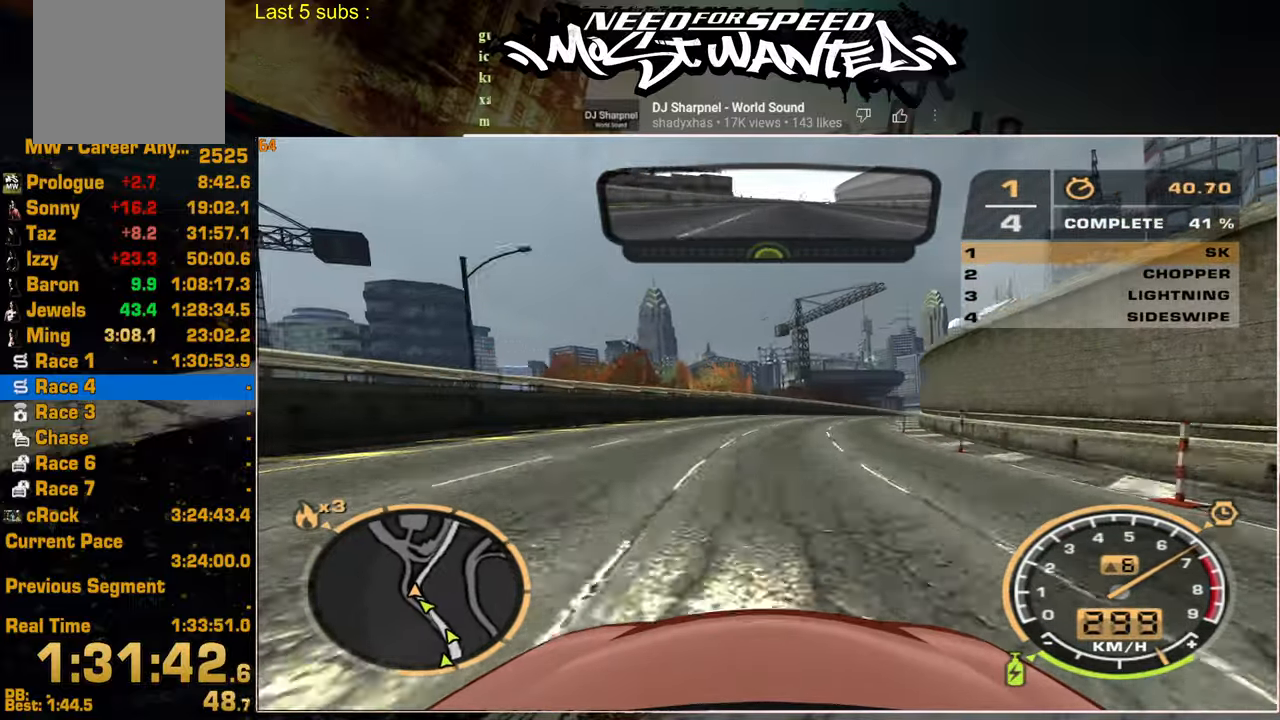
{"buttons": ["R2"], "left_stick": "up", "right_stick": "center", "events": []}
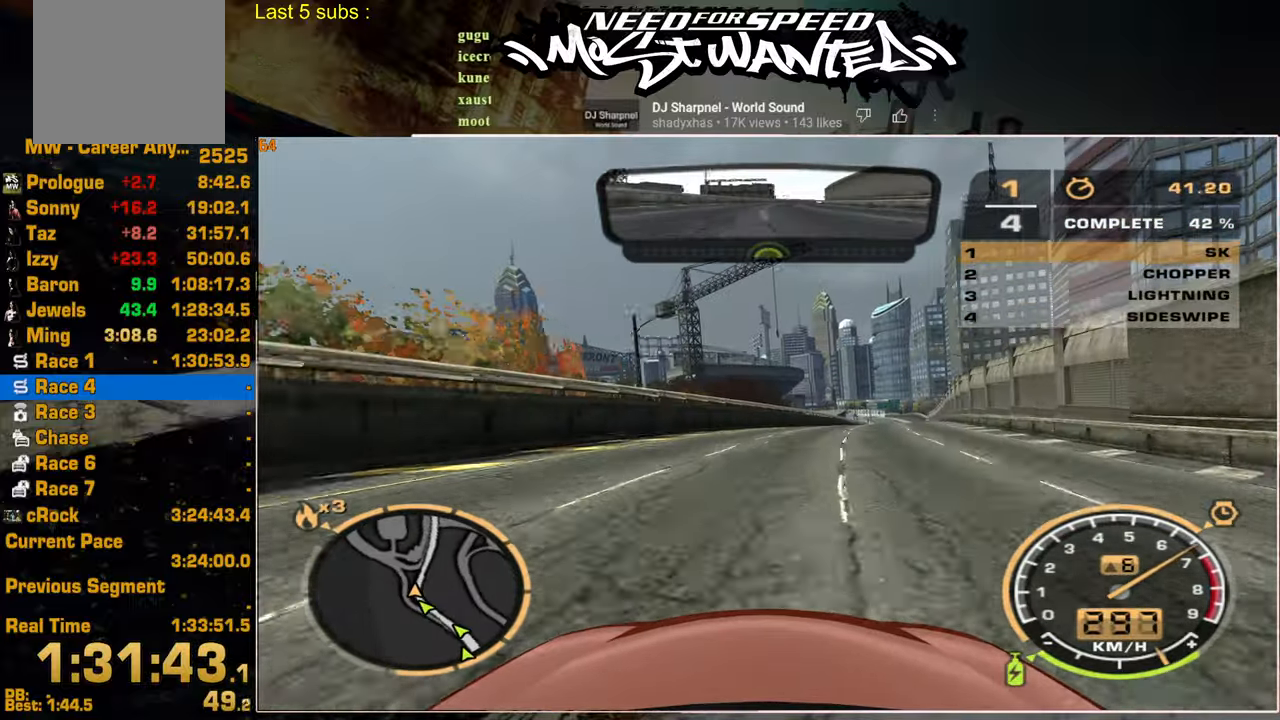
{"buttons": ["L1", "R2"], "left_stick": "up", "right_stick": "center", "events": [[434, "L1", "down"]]}
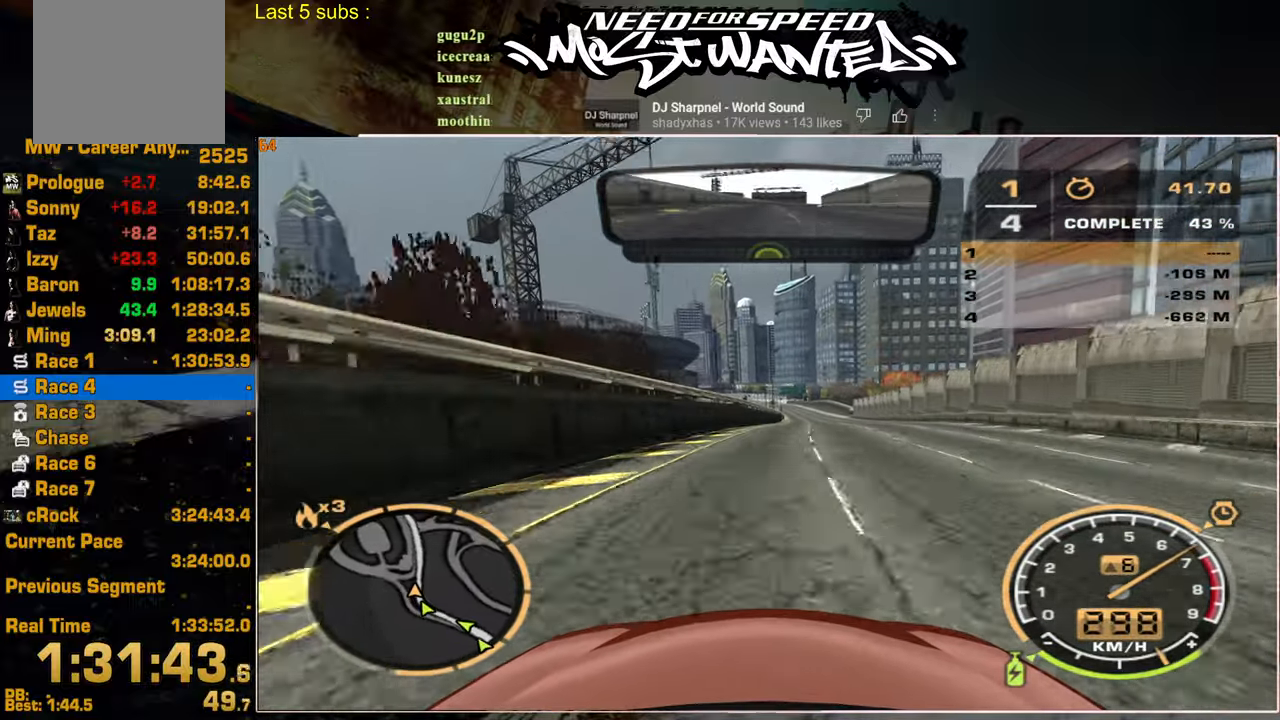
{"buttons": ["L1", "R2"], "left_stick": "up", "right_stick": "center", "events": [[50, "left_stick", "center"], [250, "left_stick", "up"]]}
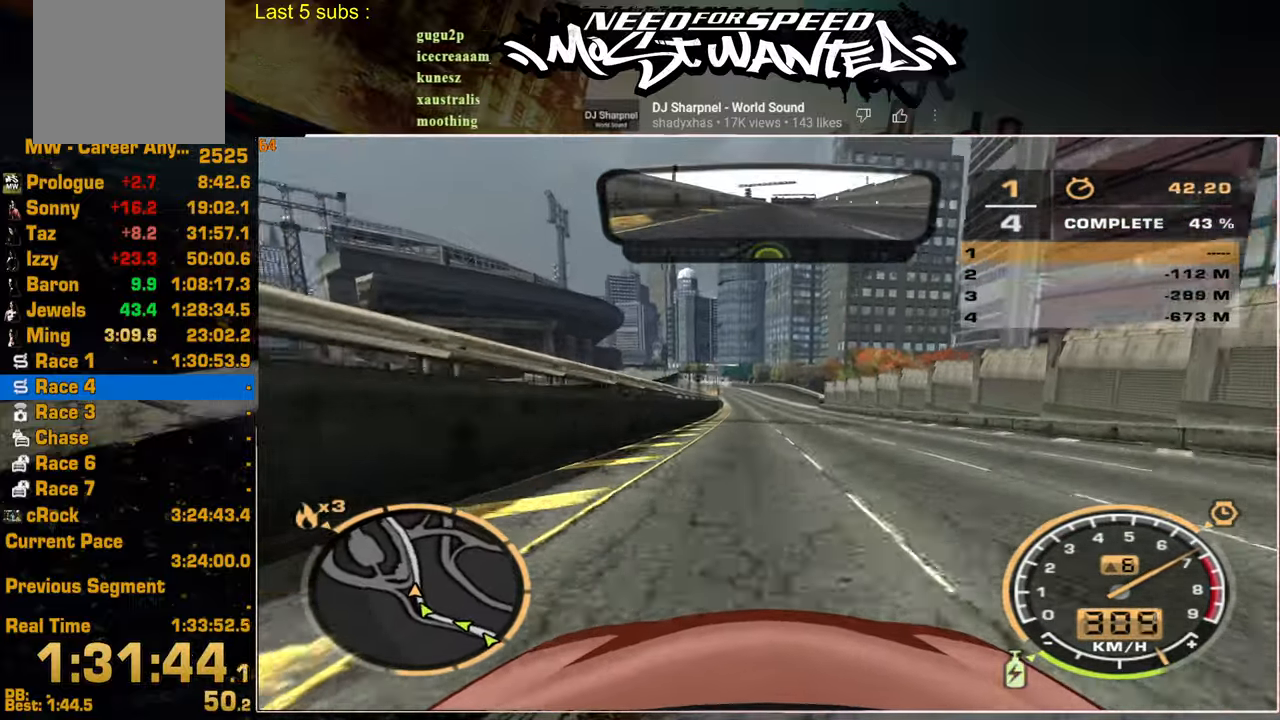
{"buttons": ["L1", "R2"], "left_stick": "center", "right_stick": "center", "events": [[100, "left_stick", "center"]]}
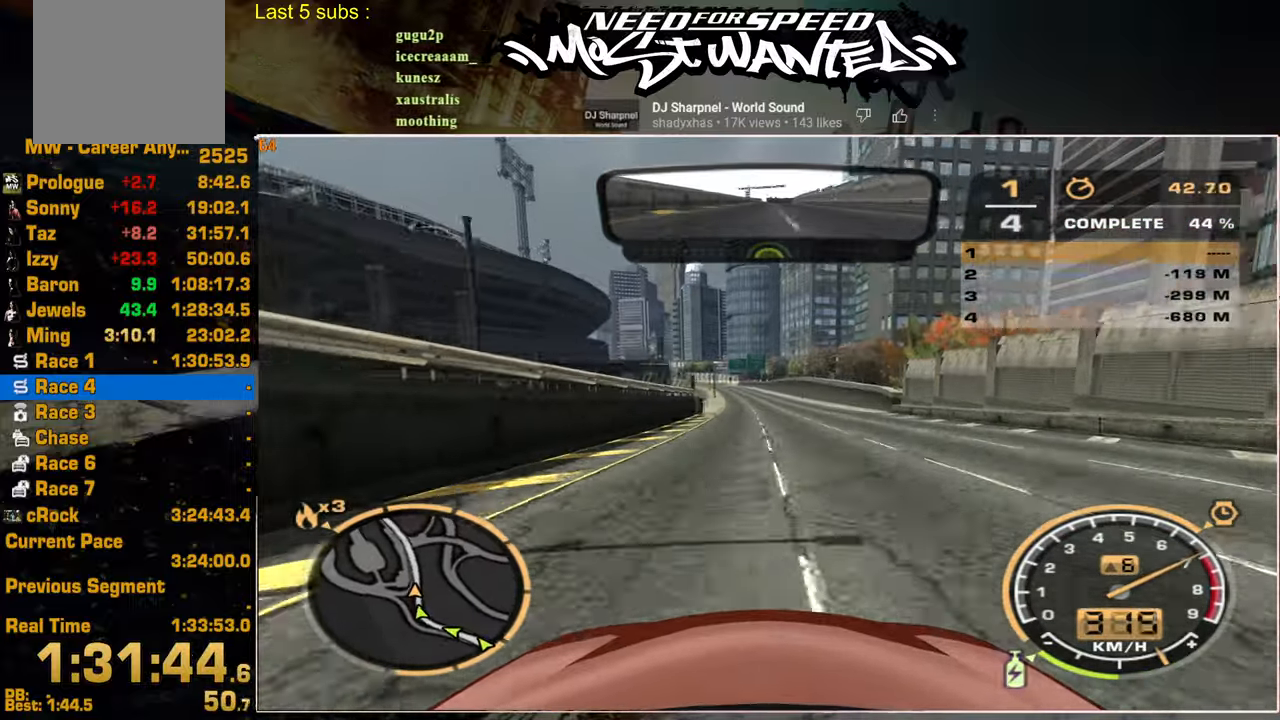
{"buttons": ["L1", "R2"], "left_stick": "up", "right_stick": "center", "events": [[250, "left_stick", "up"]]}
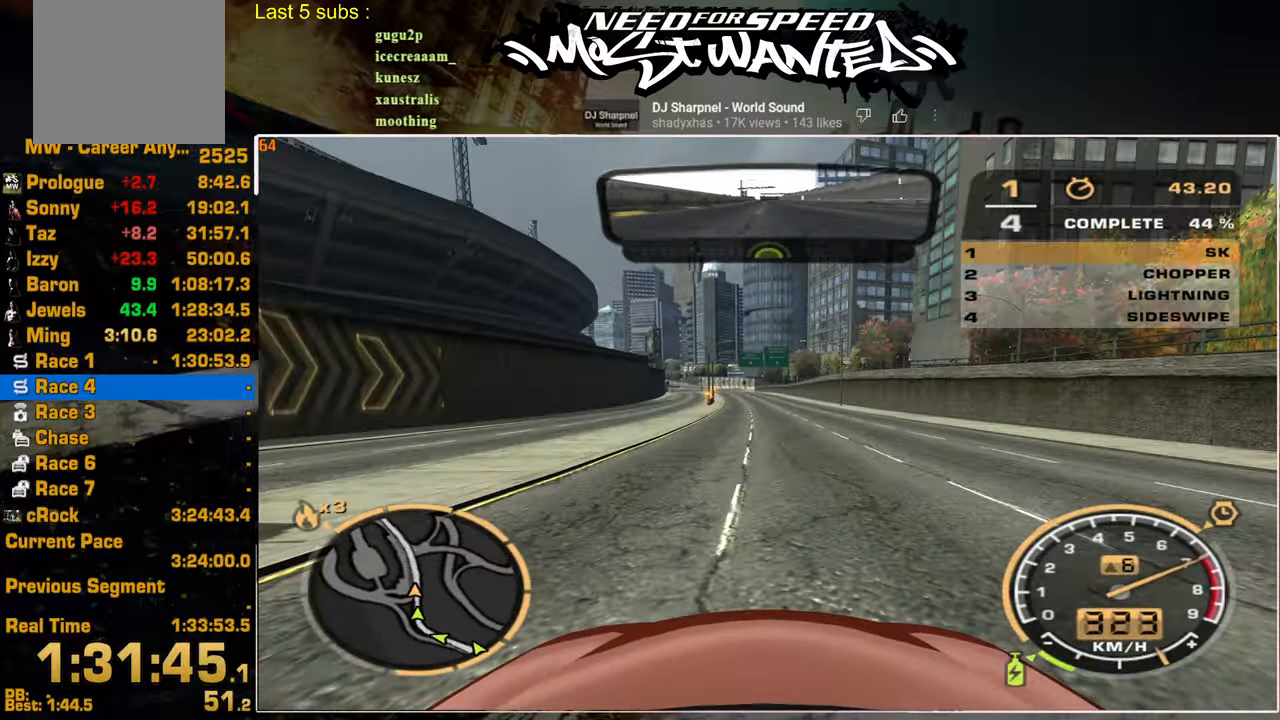
{"buttons": ["R2"], "left_stick": "up", "right_stick": "center", "events": [[50, "L1", "up"]]}
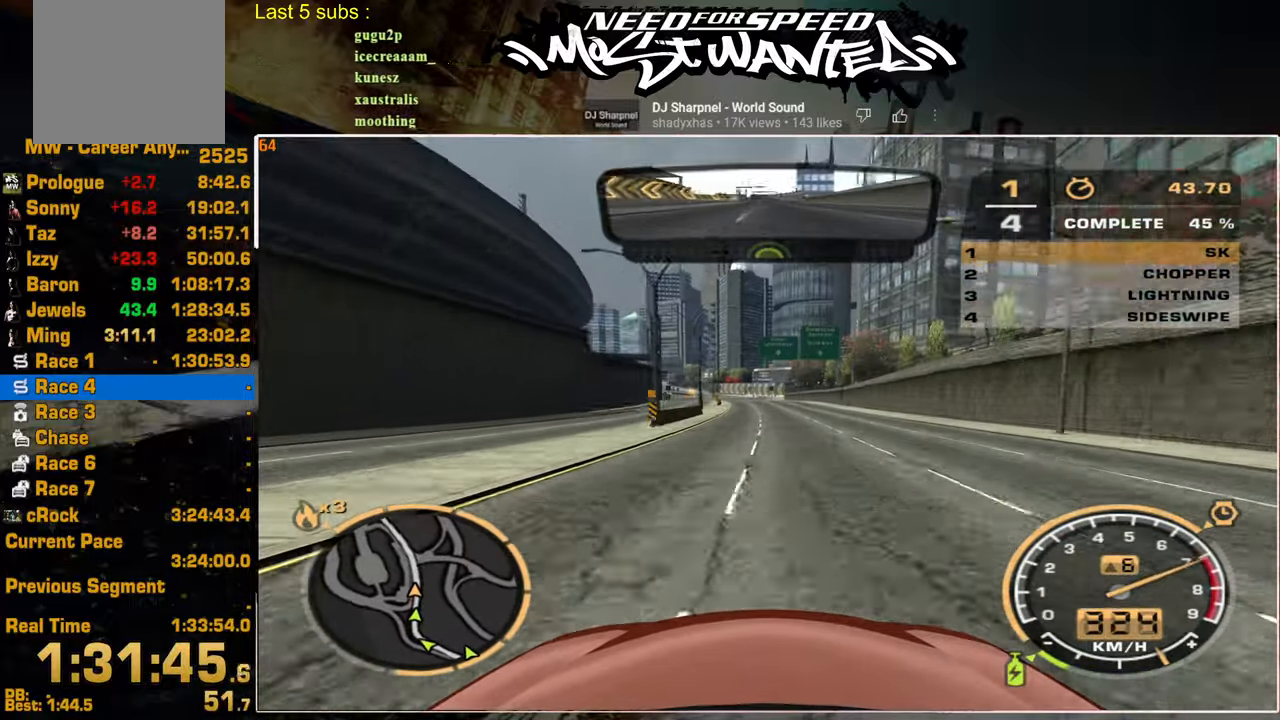
{"buttons": ["R2"], "left_stick": "up", "right_stick": "center", "events": []}
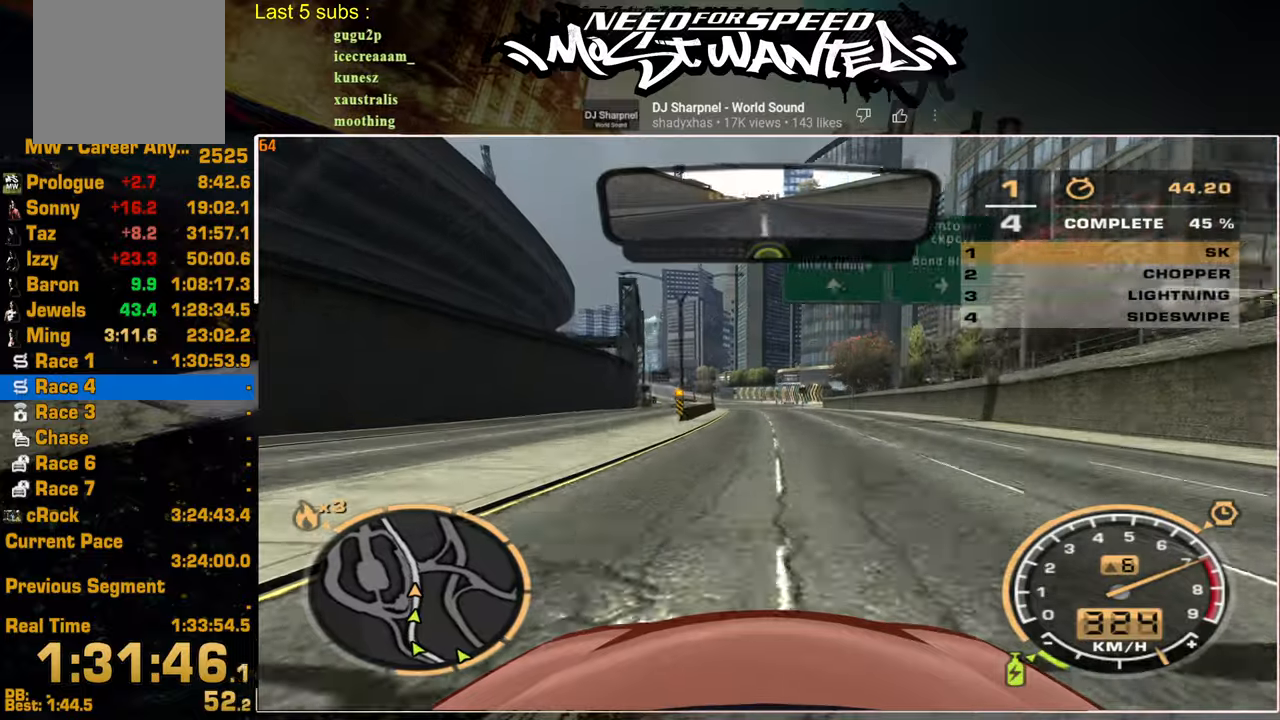
{"buttons": ["R2"], "left_stick": "up", "right_stick": "center", "events": []}
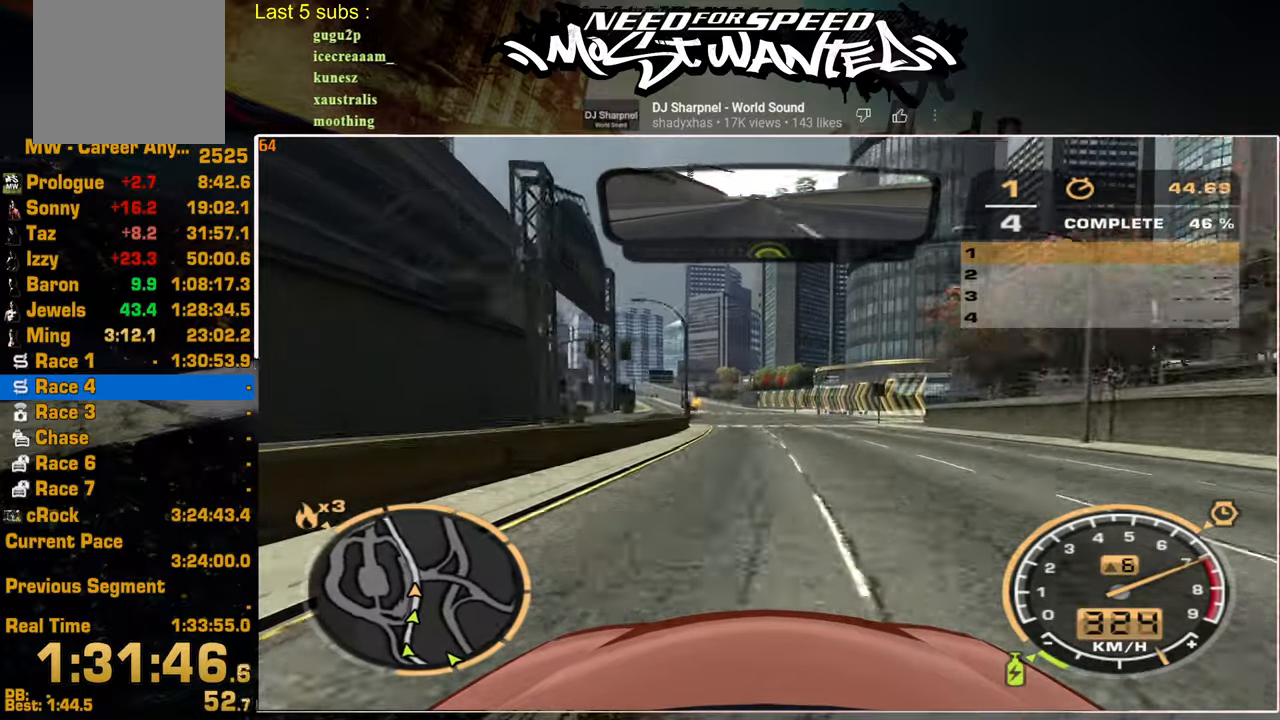
{"buttons": ["R2"], "left_stick": "up", "right_stick": "center", "events": []}
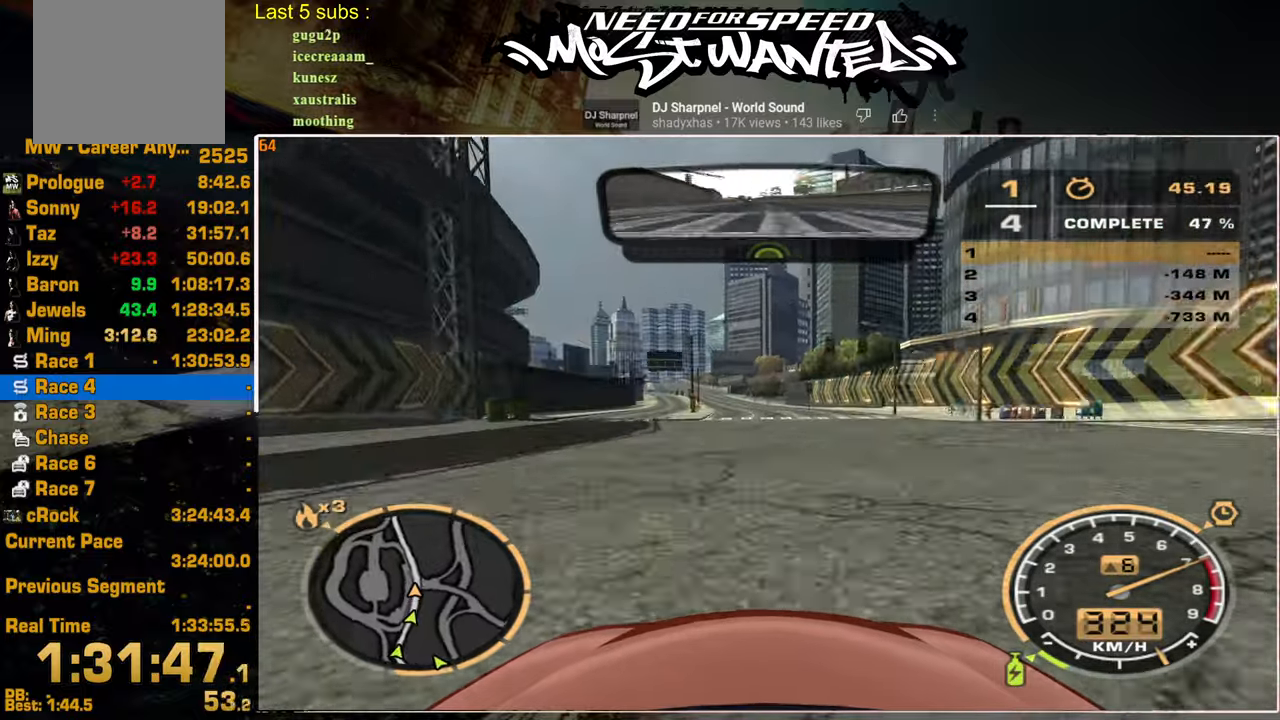
{"buttons": ["R2"], "left_stick": "up", "right_stick": "center", "events": []}
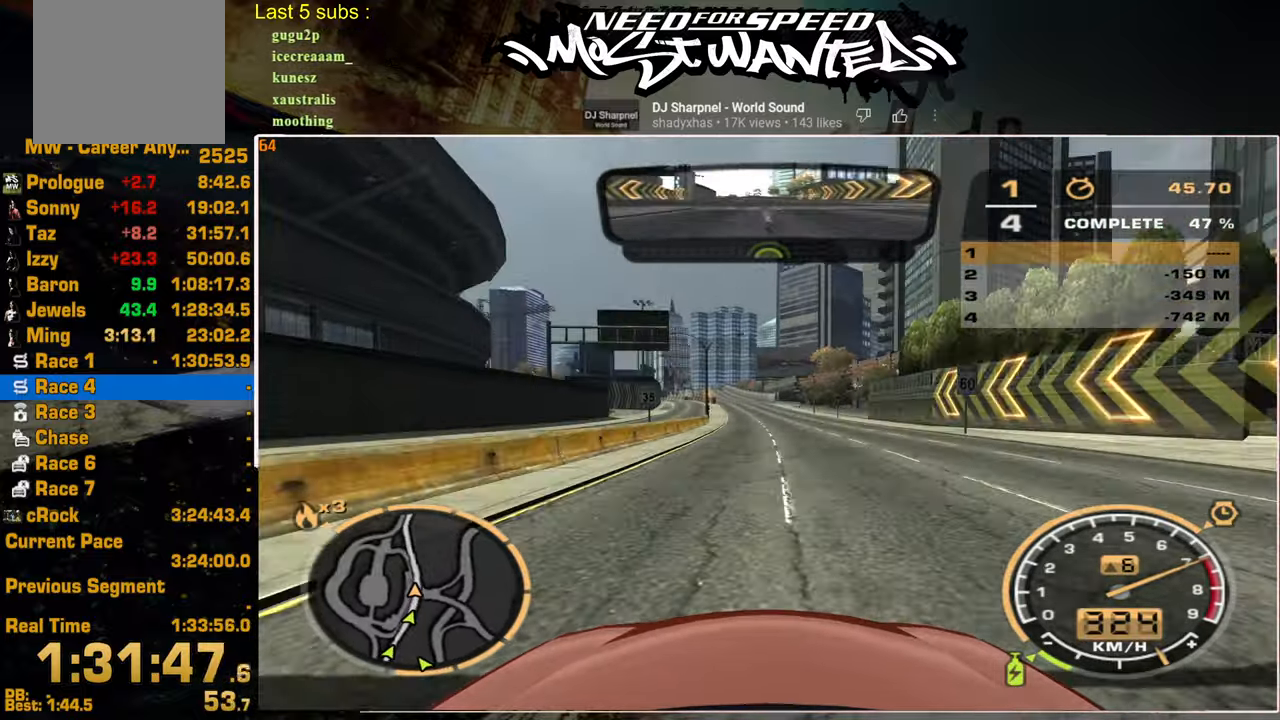
{"buttons": ["R2"], "left_stick": "up", "right_stick": "center", "events": []}
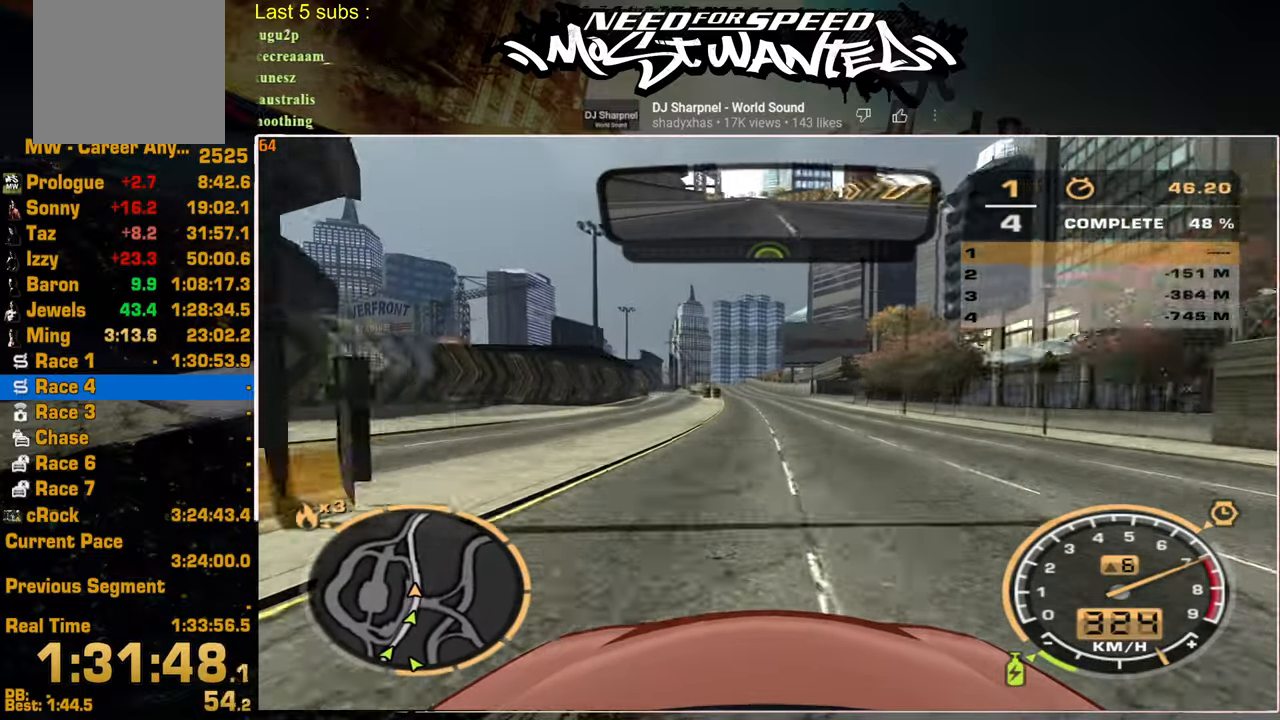
{"buttons": ["R2"], "left_stick": "up", "right_stick": "center", "events": []}
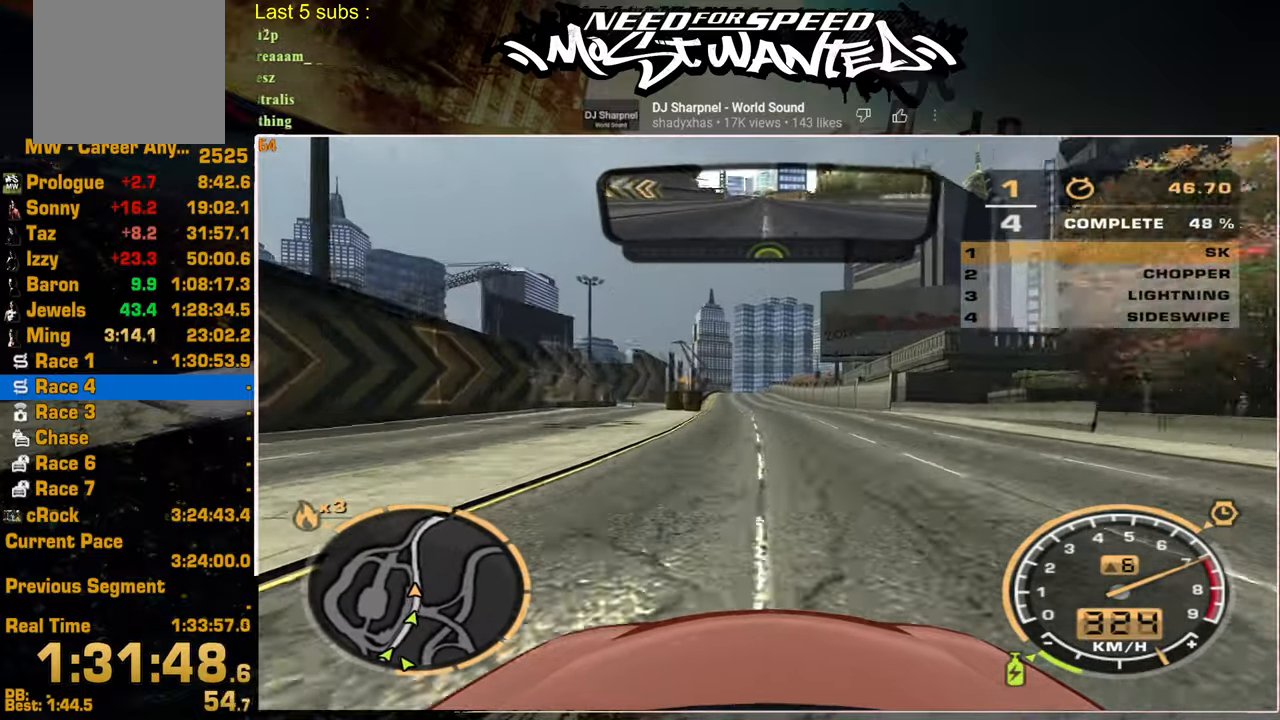
{"buttons": ["R2"], "left_stick": "center", "right_stick": "center", "events": [[17, "left_stick", "center"]]}
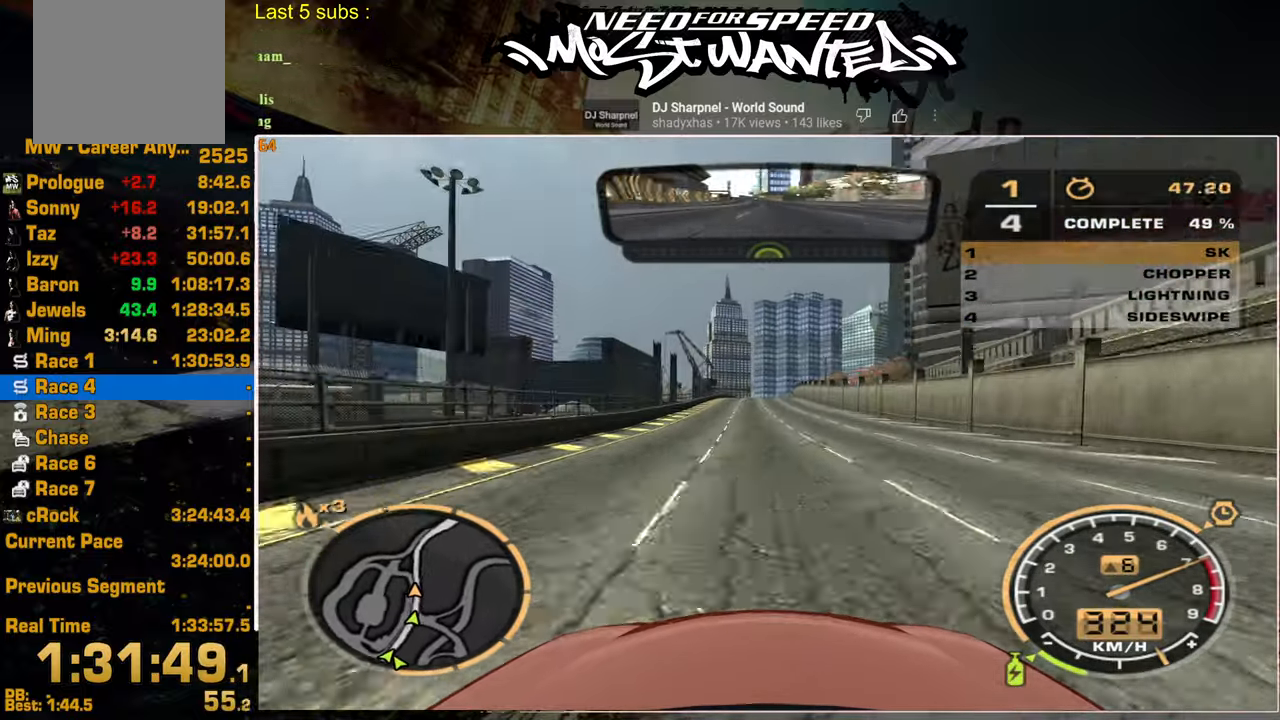
{"buttons": ["R2"], "left_stick": "center", "right_stick": "center", "events": []}
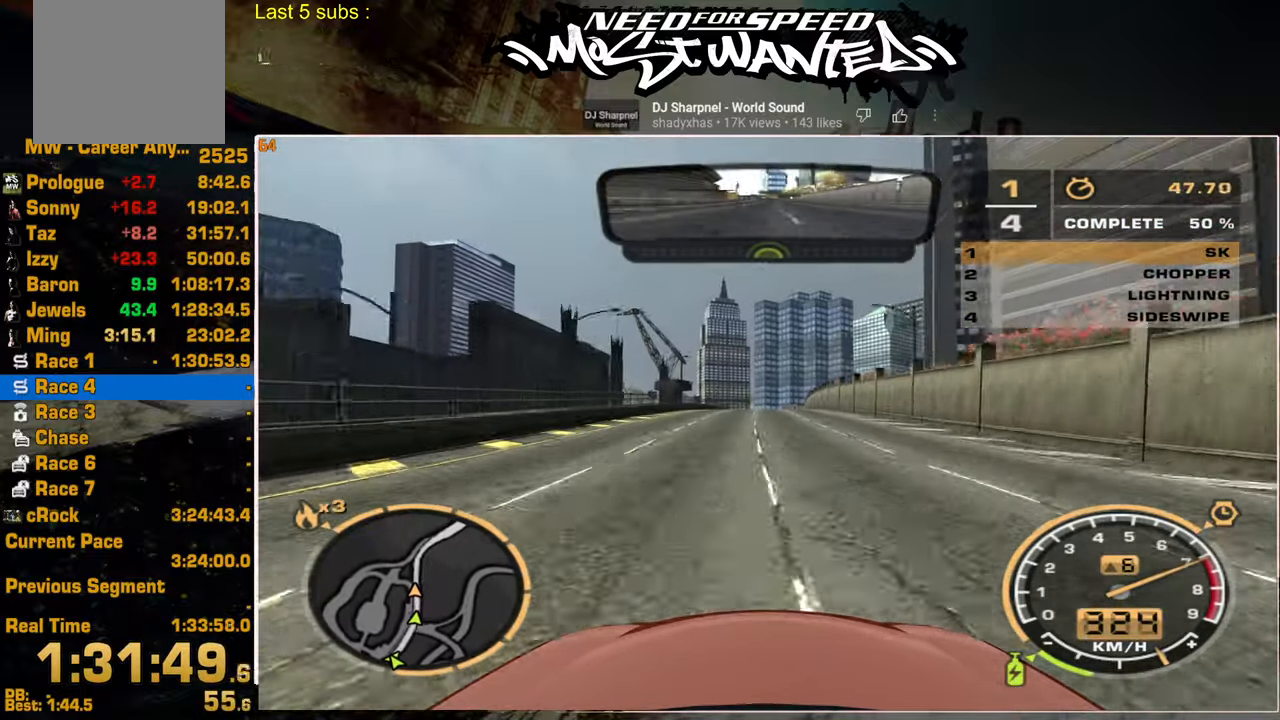
{"buttons": ["R2"], "left_stick": "center", "right_stick": "center", "events": []}
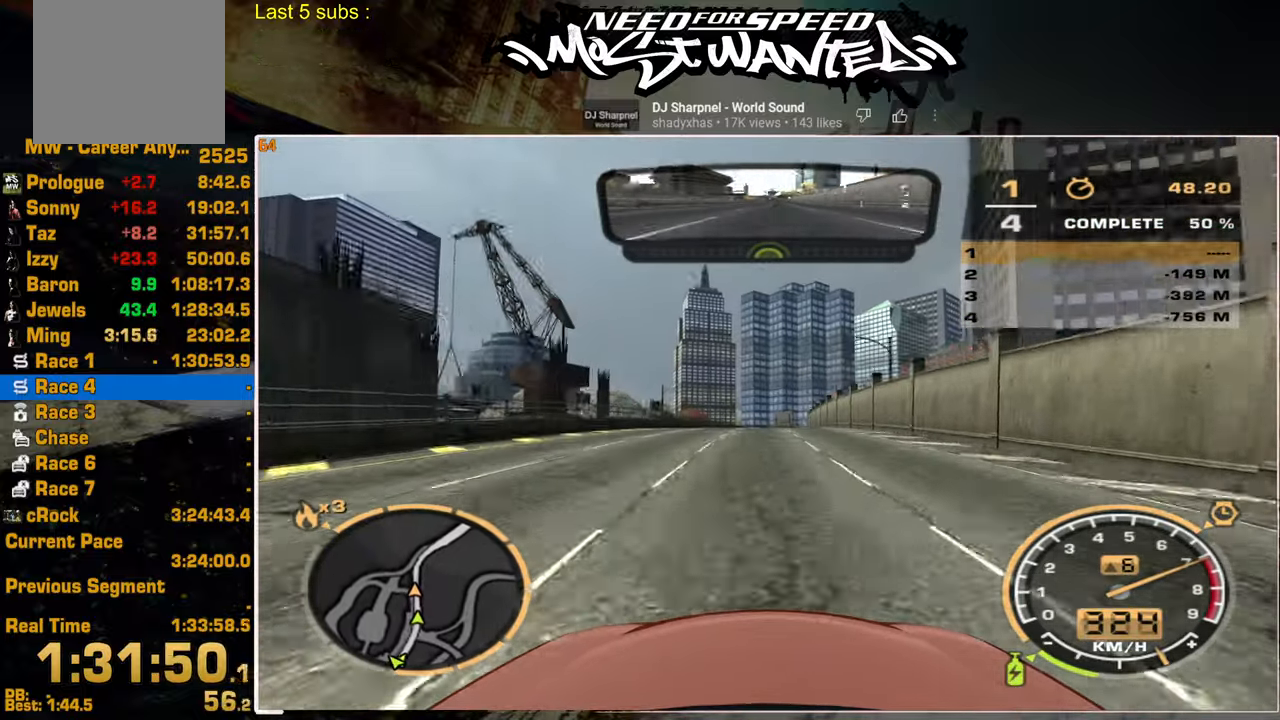
{"buttons": ["R2"], "left_stick": "up", "right_stick": "center", "events": [[284, "left_stick", "up"]]}
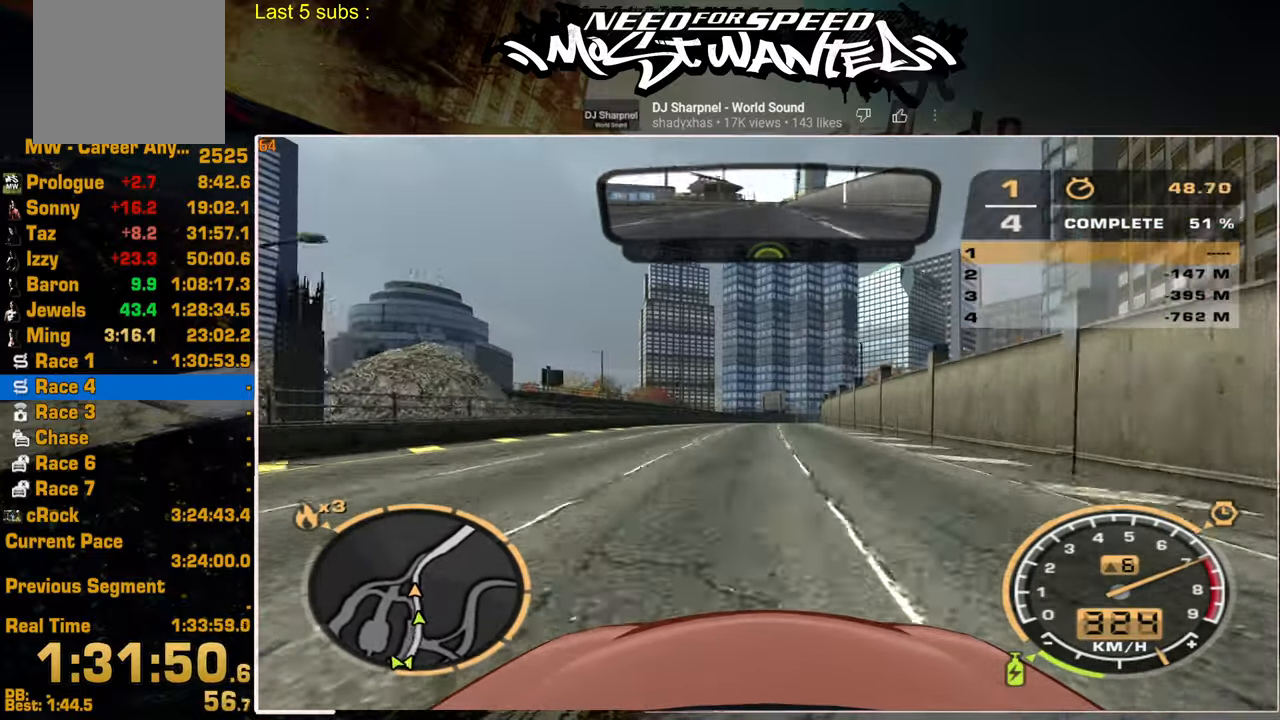
{"buttons": ["R2"], "left_stick": "up", "right_stick": "center", "events": []}
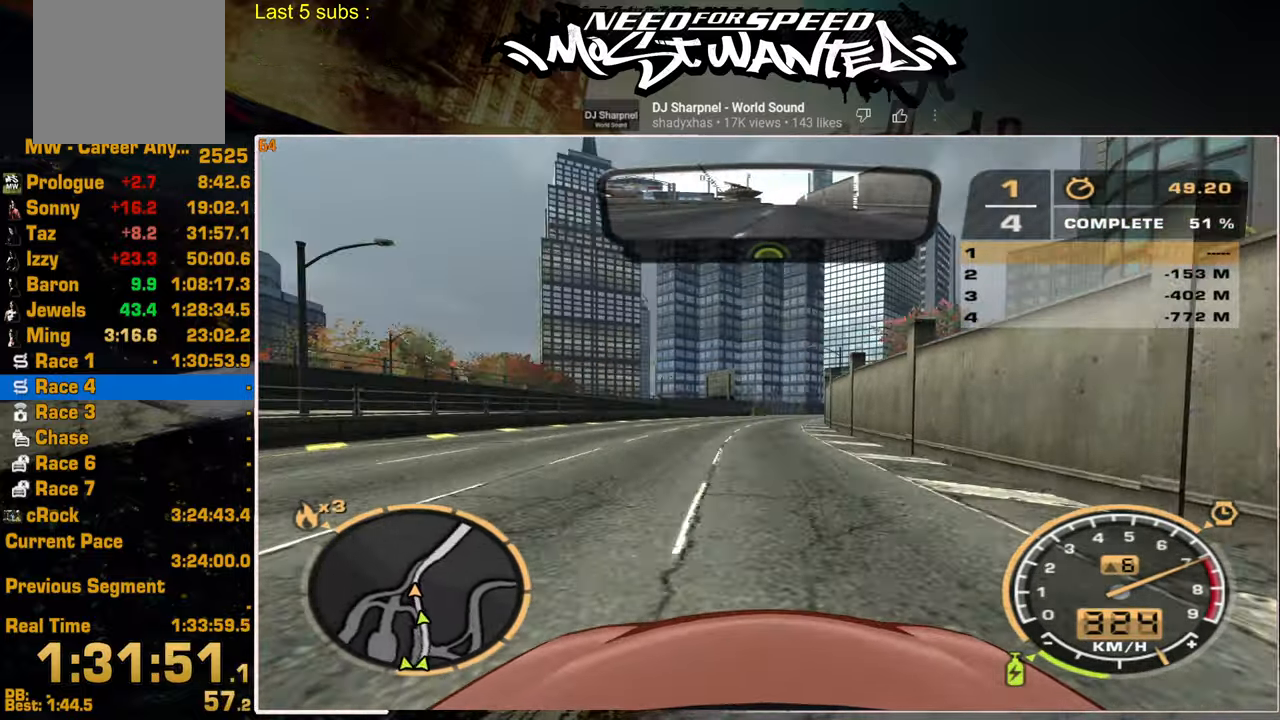
{"buttons": ["R2"], "left_stick": "up", "right_stick": "center", "events": []}
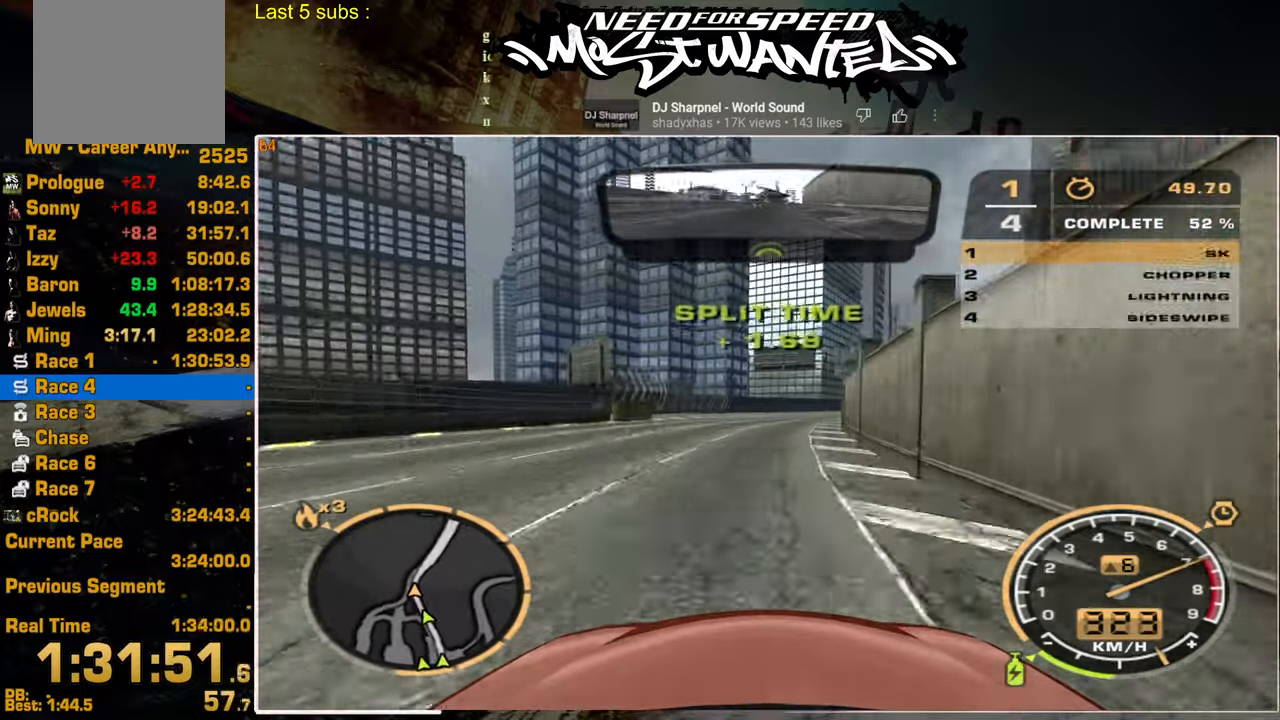
{"buttons": ["R2"], "left_stick": "up", "right_stick": "center", "events": []}
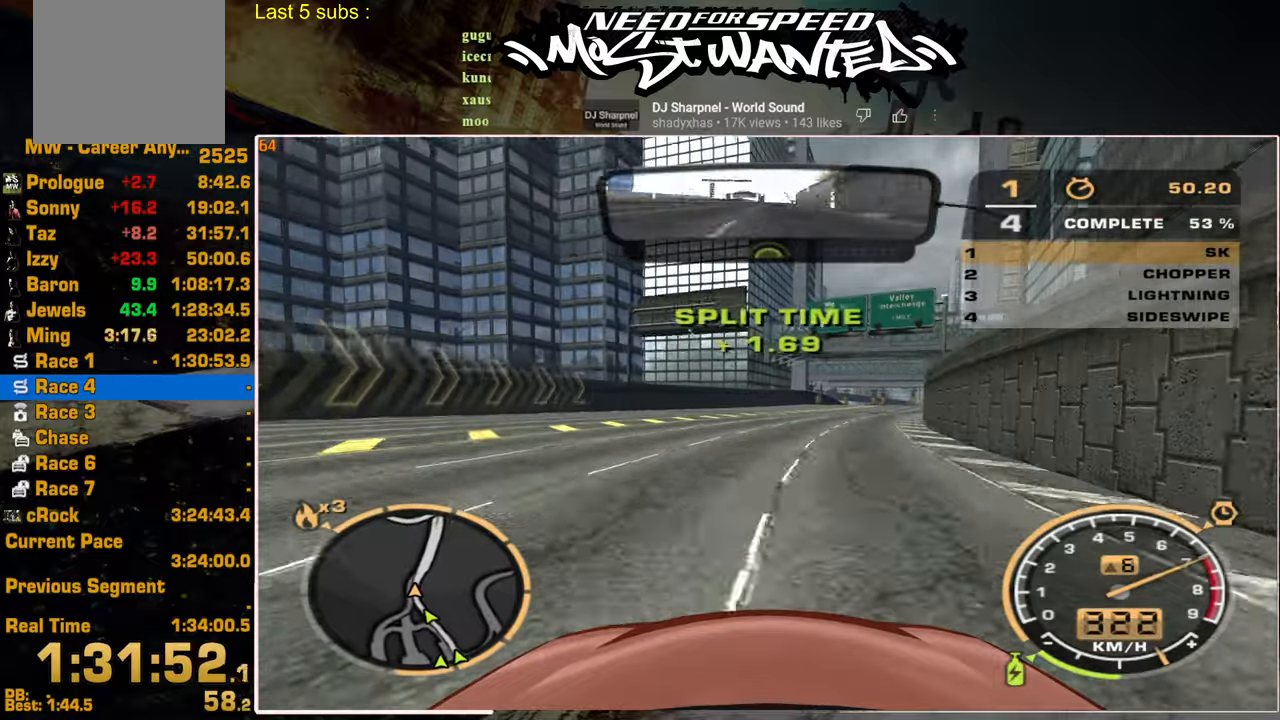
{"buttons": ["R2"], "left_stick": "up", "right_stick": "center", "events": []}
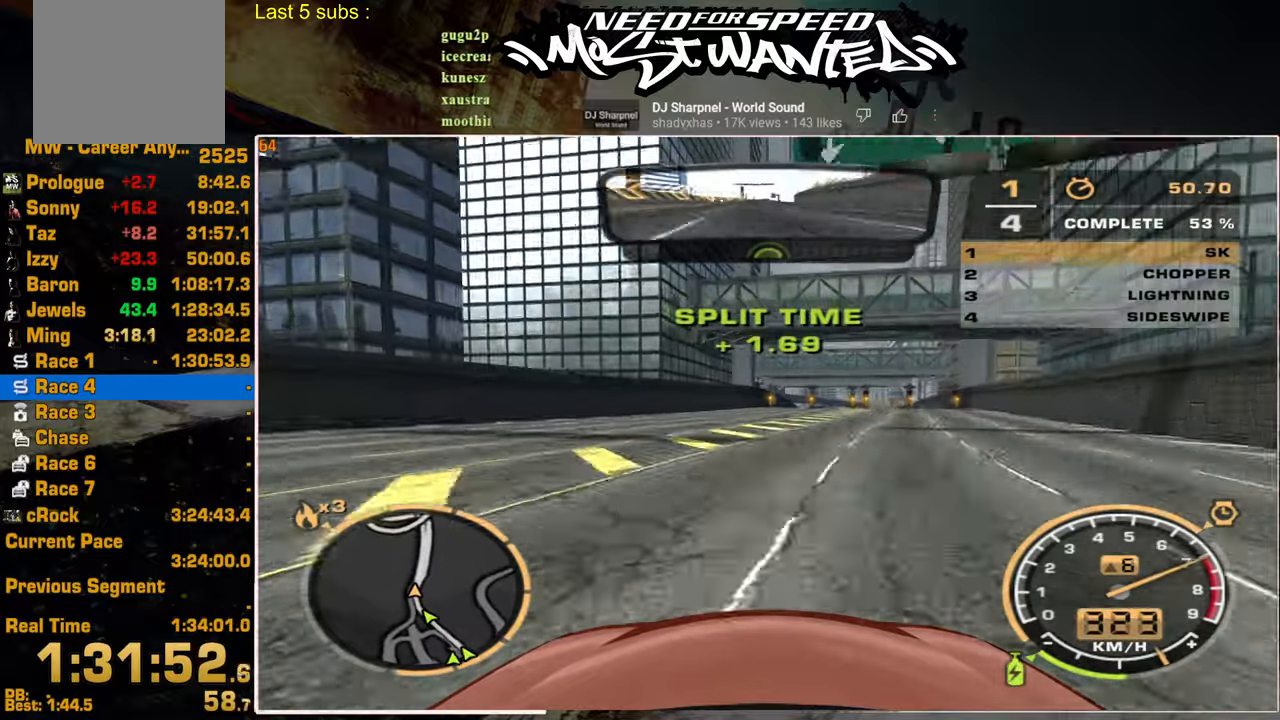
{"buttons": ["R2"], "left_stick": "center", "right_stick": "center", "events": [[484, "left_stick", "center"]]}
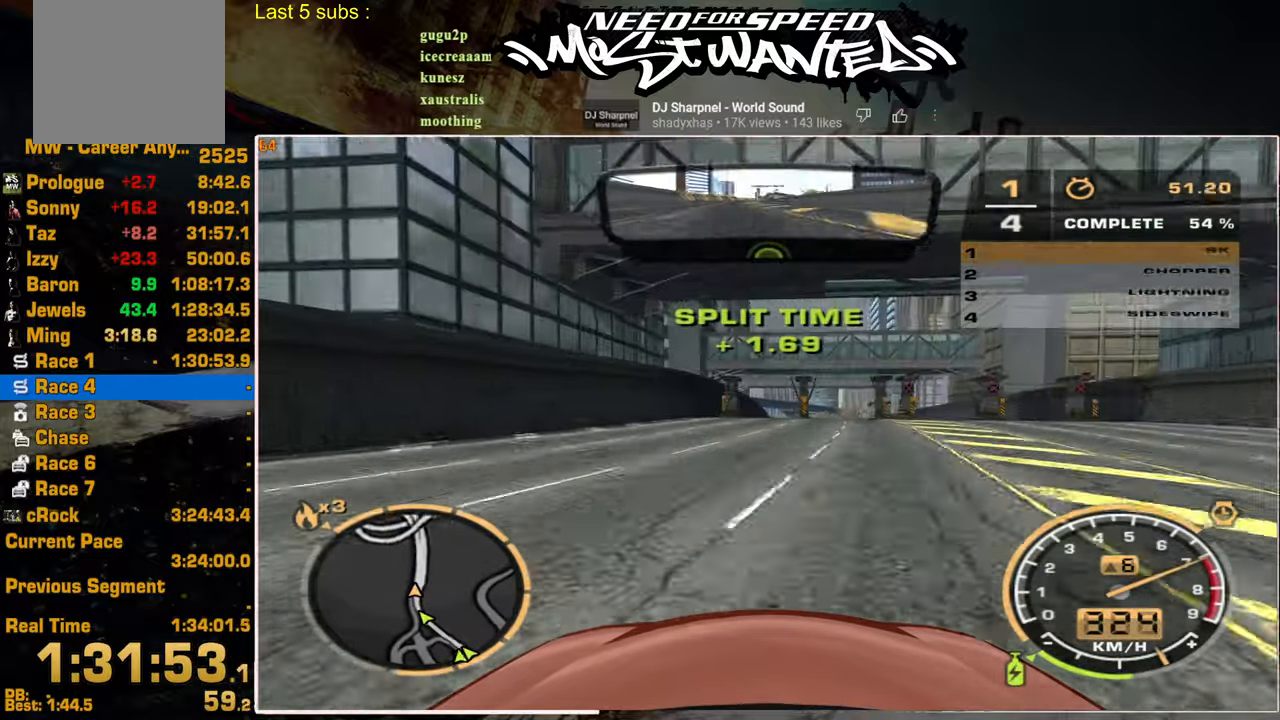
{"buttons": ["R2"], "left_stick": "center", "right_stick": "center", "events": []}